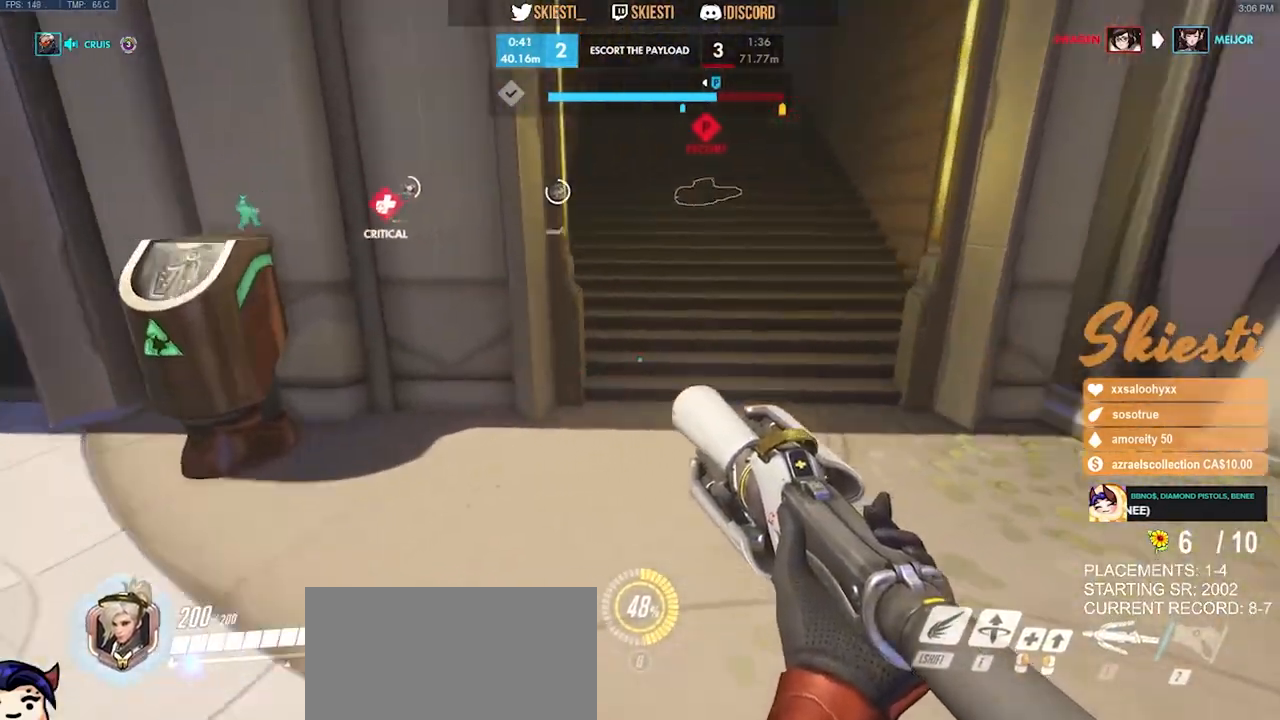
Gameplay with keyboard and mouse; each line is a JSON object with the keys and mouse buttons held at the frame after it. "events" lists presses ("down") and releases ("up") of "a", "ctrl", "d", "e", "q", "s", "shift", "space", "w", "mouse_left", "mouse_wheel", "mouse_right", "mouse_mb4" and "mouse_mb5" between this image and that frame as [ms after this image, input, new state], when the widget could be followed in between. "mouse_left", "mouse_wheel", "mouse_right", "mouse_mb4", "mouse_mb5" = the "left", "wheel", "right", "mb4", "mb5" buttons of the "mouse" list. No other keys are recorded. "wheel" means that the mouse wheel is clicked or scrolled. Mouse movement is not recorded.
{"keys": ["a", "w"], "mouse": [], "events": [[233, "d", "down"], [283, "w", "down"], [450, "d", "up"]]}
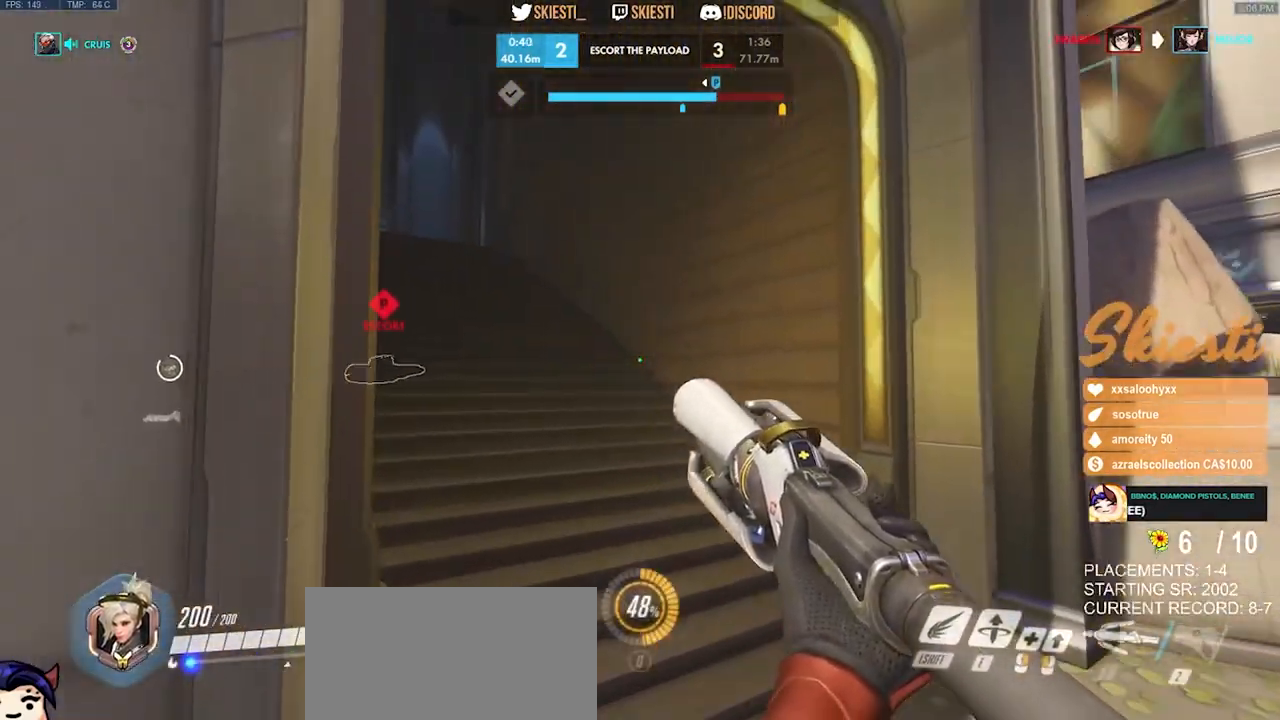
{"keys": ["w"], "mouse": [], "events": [[166, "a", "up"]]}
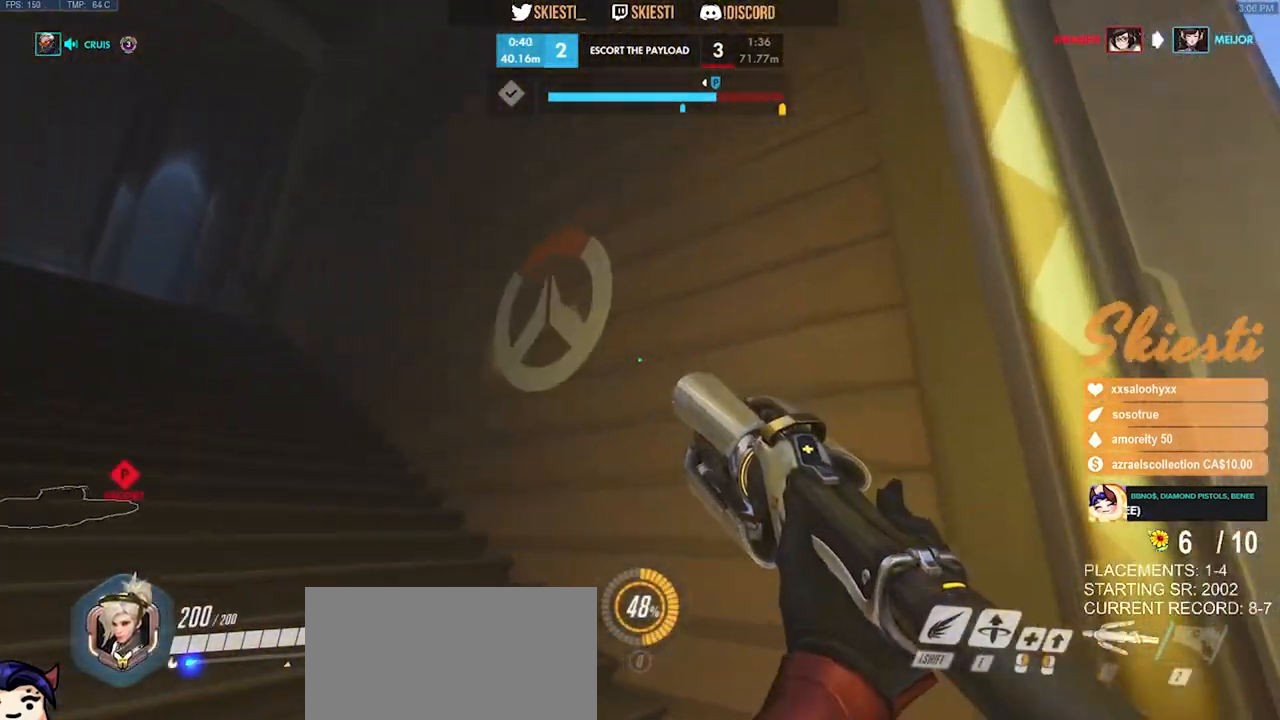
{"keys": ["a", "s"], "mouse": [], "events": [[100, "d", "down"], [116, "w", "up"], [350, "s", "down"], [466, "d", "up"], [483, "a", "down"]]}
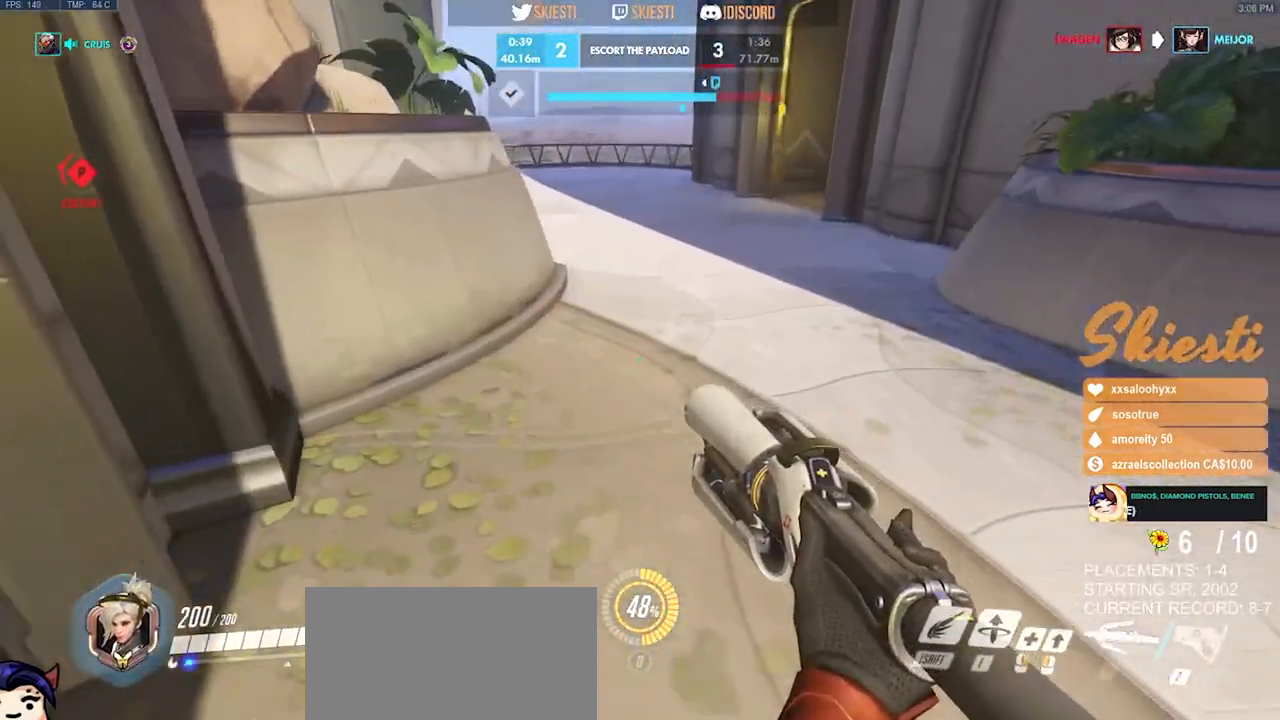
{"keys": ["d"], "mouse": [], "events": [[100, "s", "up"], [133, "d", "down"], [150, "a", "up"], [300, "a", "down"], [316, "d", "up"], [433, "a", "up"], [433, "d", "down"]]}
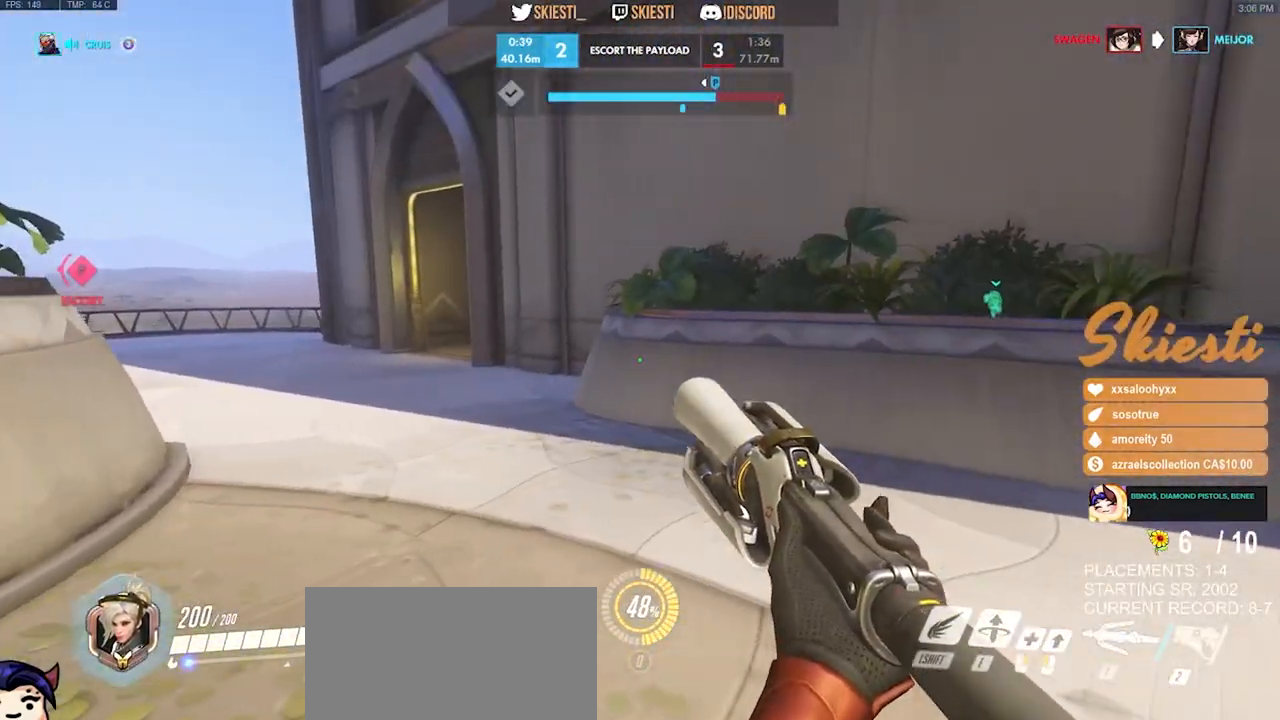
{"keys": ["a"], "mouse": [], "events": [[83, "a", "down"], [83, "d", "up"], [200, "d", "down"], [216, "a", "up"], [400, "a", "down"], [416, "d", "up"]]}
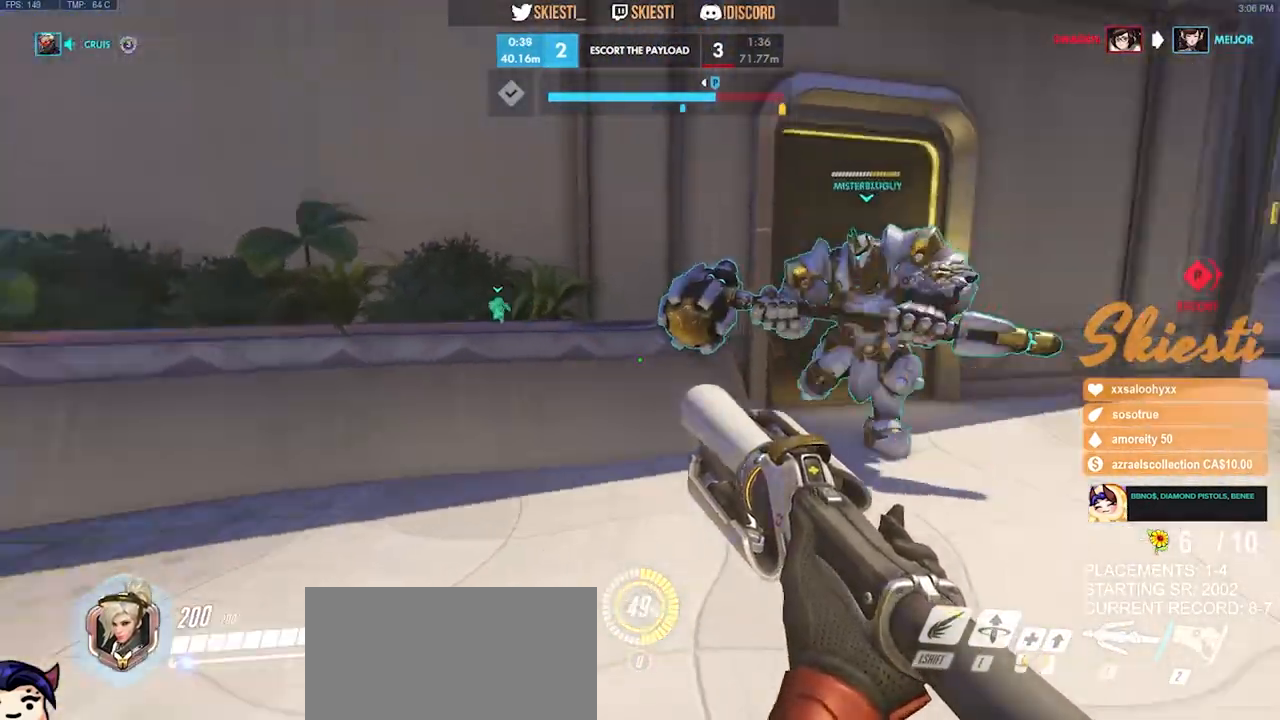
{"keys": ["d"], "mouse": ["left"]}
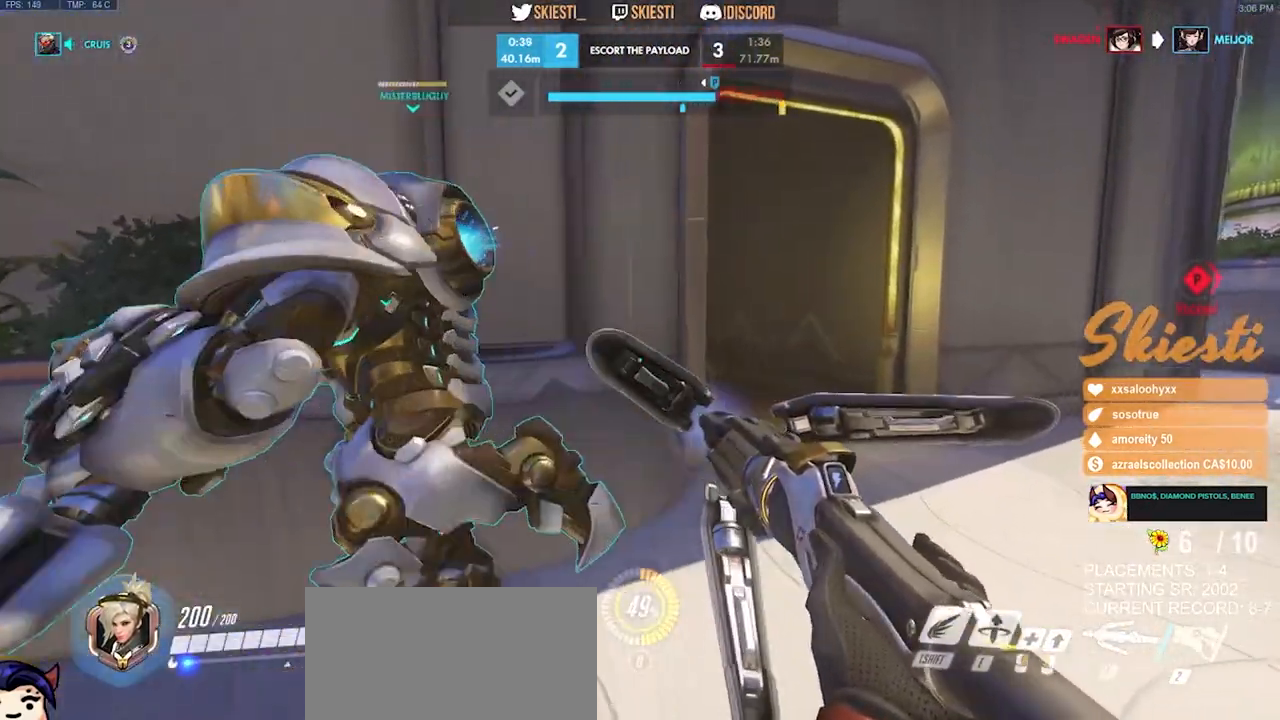
{"keys": ["d"], "mouse": ["left"], "events": [[100, "space", "down"], [266, "space", "up"]]}
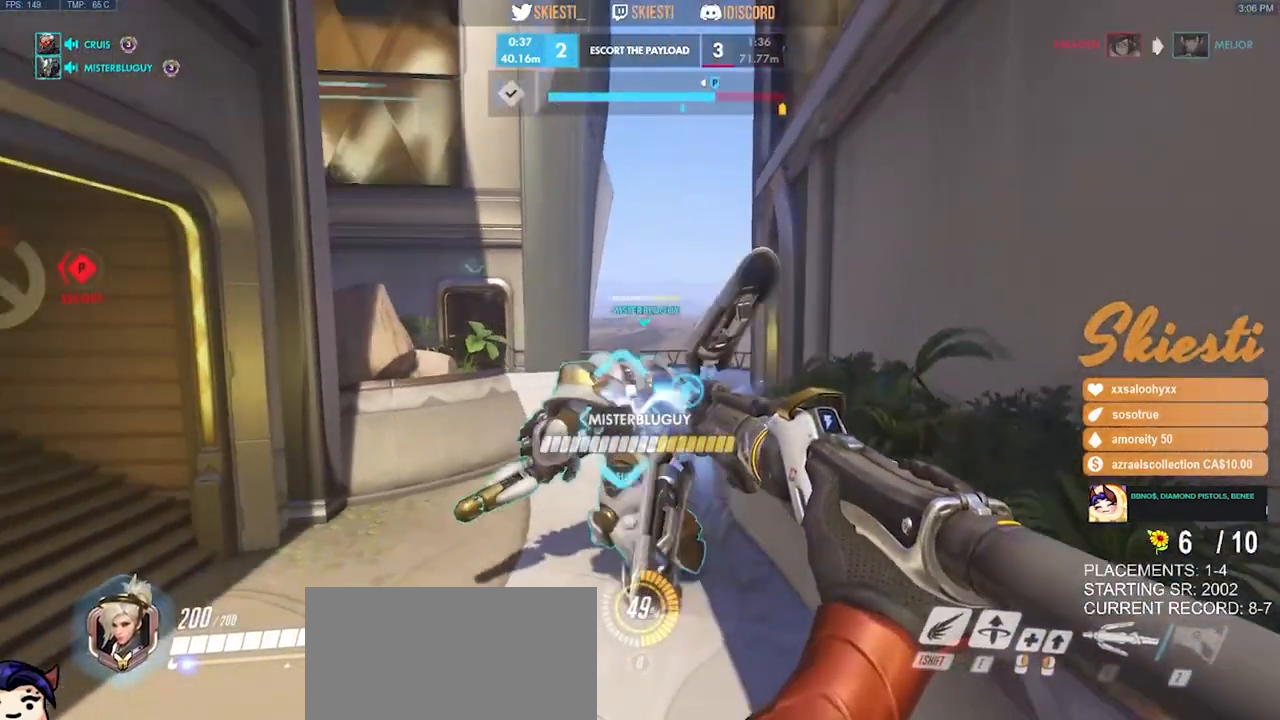
{"keys": ["a", "space", "w"], "mouse": ["left"], "events": [[50, "w", "down"], [200, "d", "up"], [416, "a", "down"], [500, "space", "down"]]}
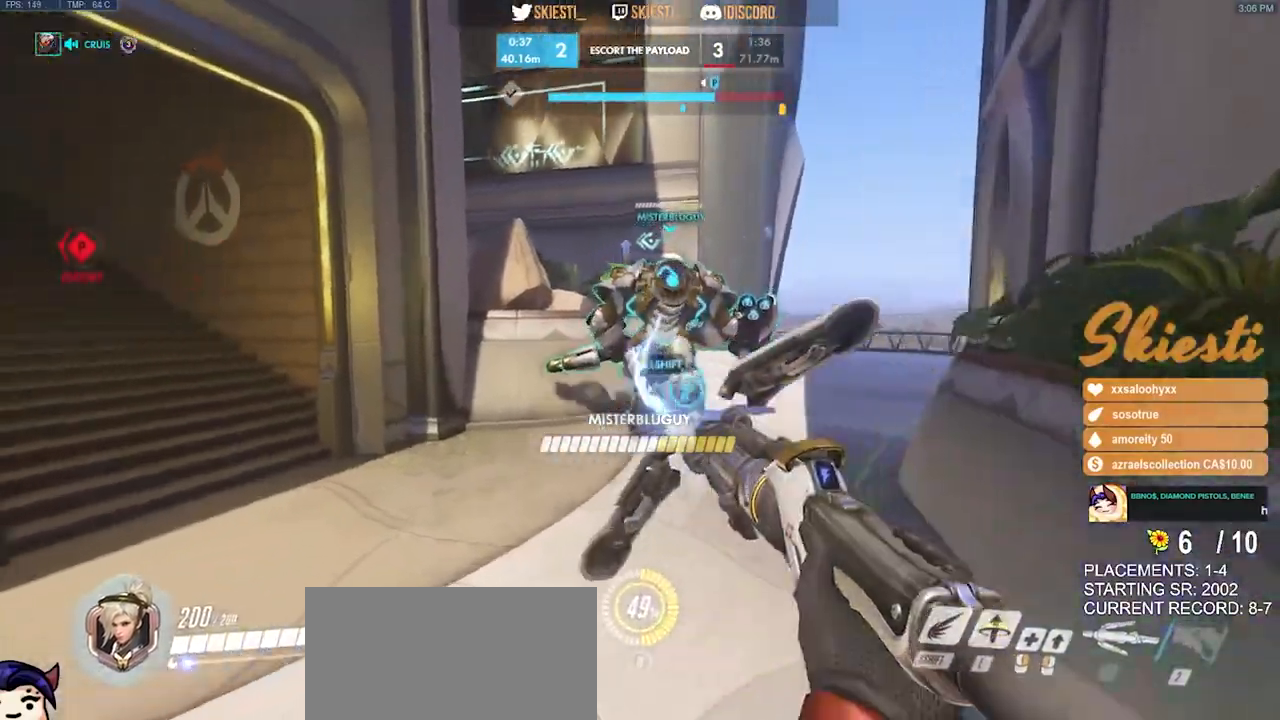
{"keys": ["w"], "mouse": ["left"], "events": [[100, "a", "up"], [266, "space", "up"], [416, "shift", "down"], [450, "shift", "up"]]}
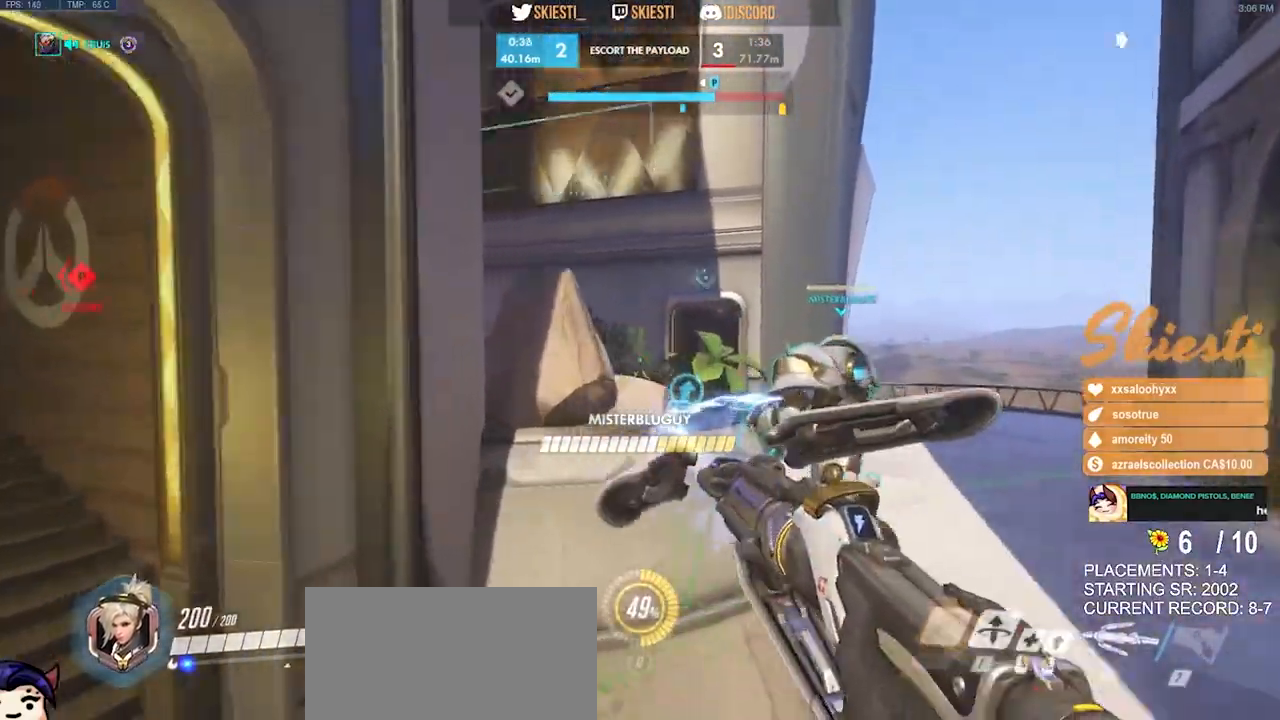
{"keys": ["d"], "mouse": ["left"], "events": [[150, "d", "down"], [450, "w", "up"]]}
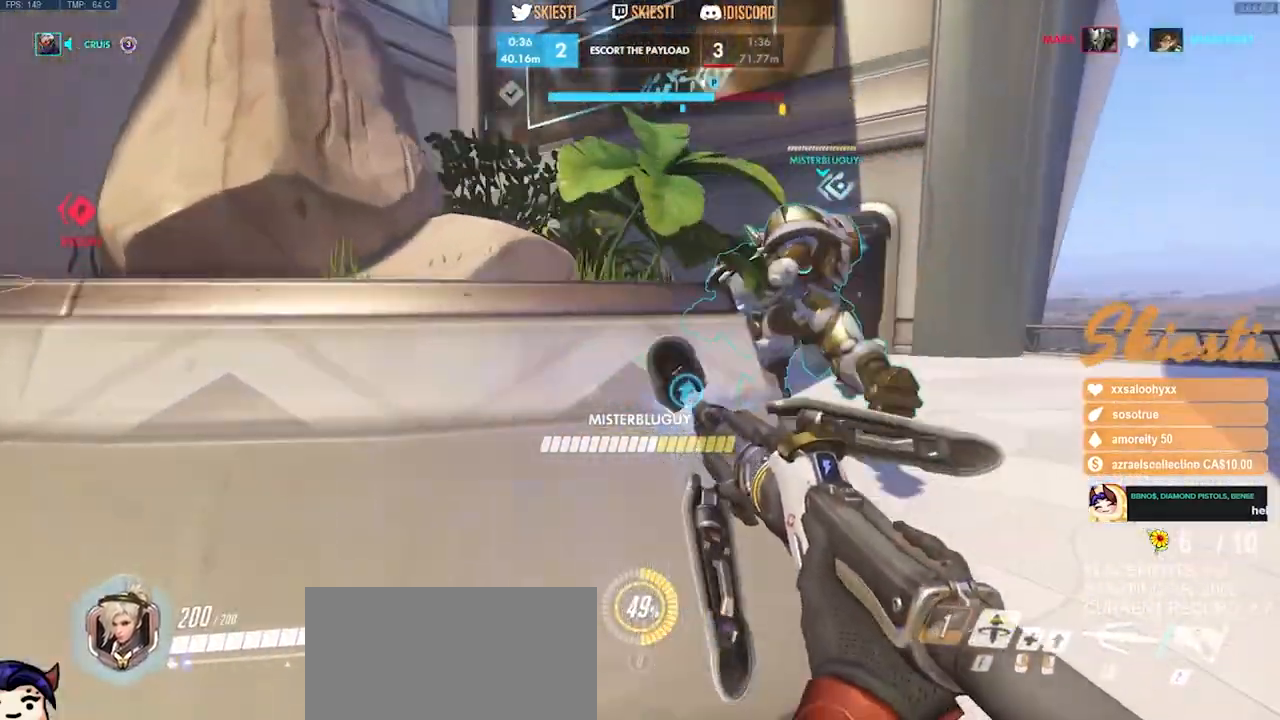
{"keys": ["a", "d", "w"], "mouse": ["left"], "events": [[233, "w", "down"], [500, "a", "down"]]}
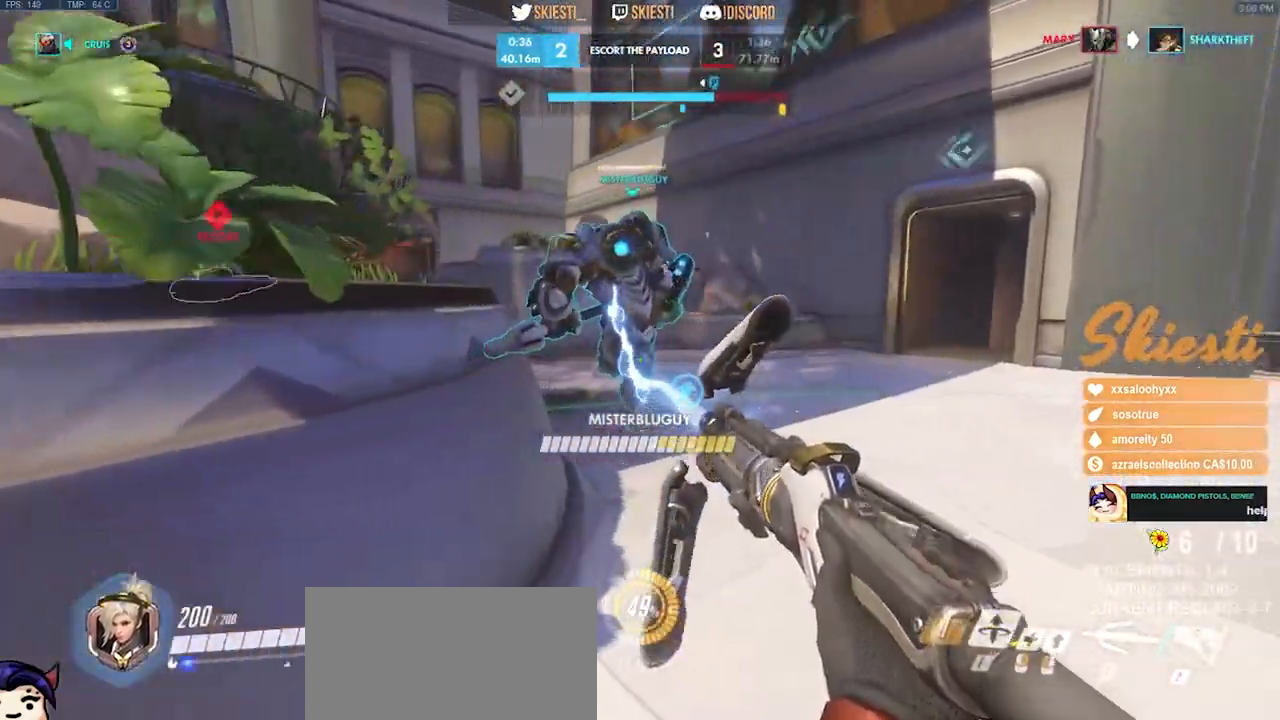
{"keys": ["d"], "mouse": ["left"], "events": [[66, "d", "up"], [83, "w", "up"], [350, "d", "down"], [366, "a", "up"]]}
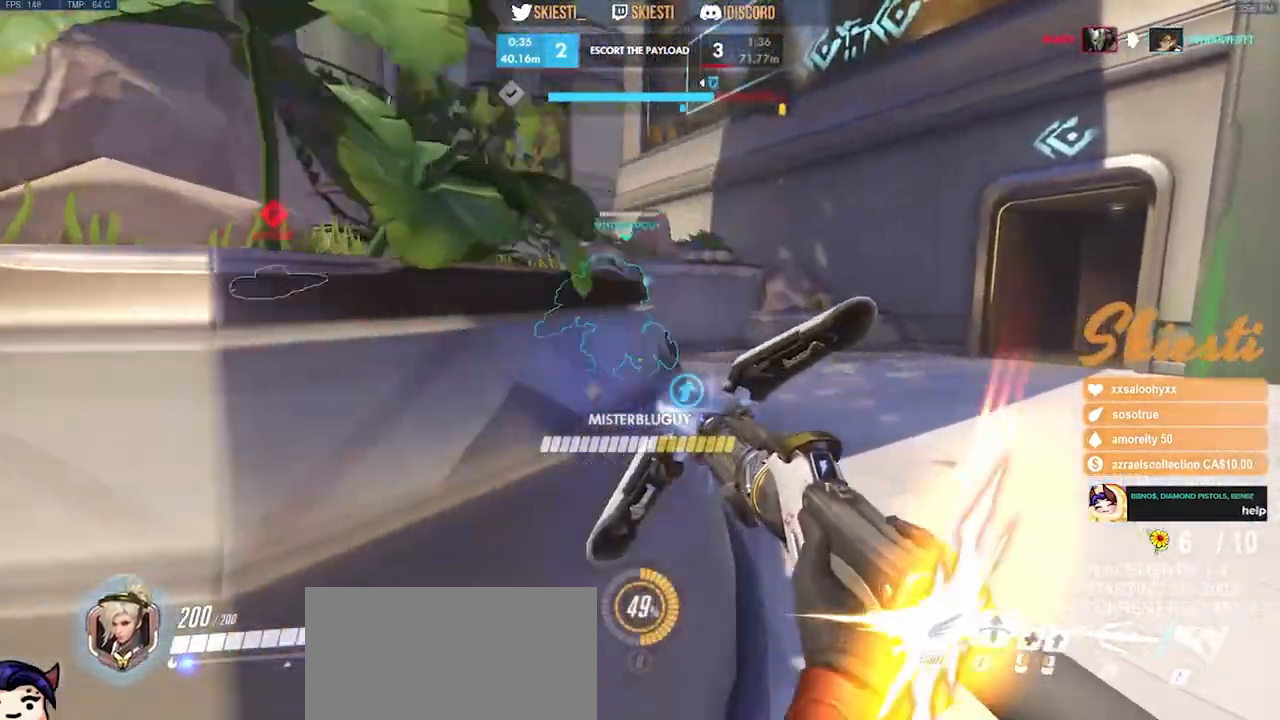
{"keys": ["d", "w"], "mouse": ["left"]}
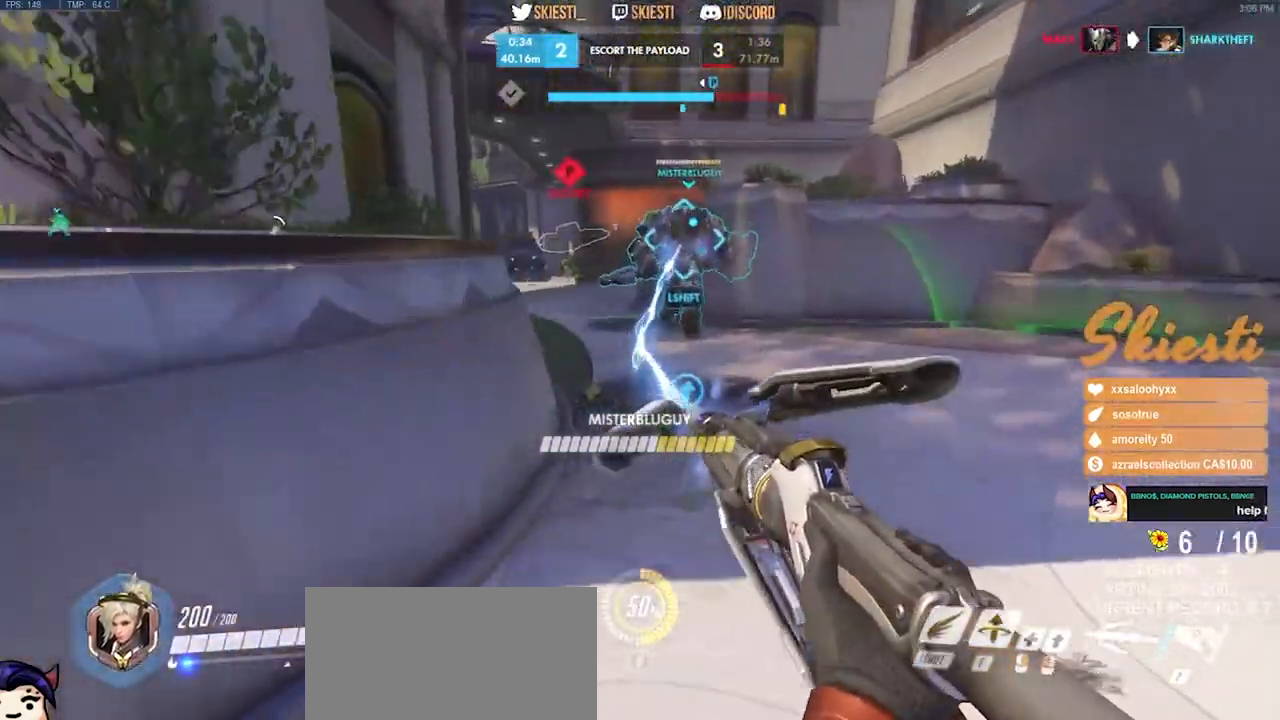
{"keys": ["a"], "mouse": ["left"], "events": [[50, "w", "up"], [150, "a", "down"], [216, "d", "up"]]}
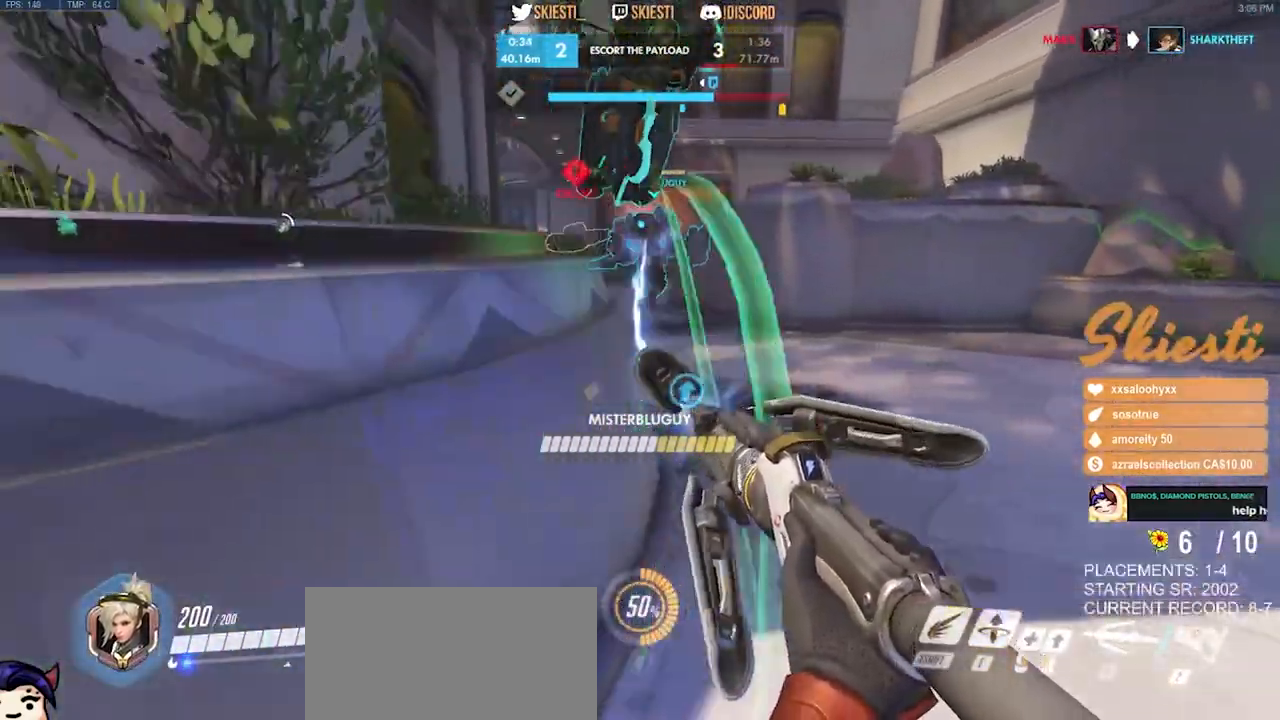
{"keys": ["a", "w"], "mouse": ["left"], "events": [[166, "space", "down"], [166, "w", "down"], [333, "space", "up"]]}
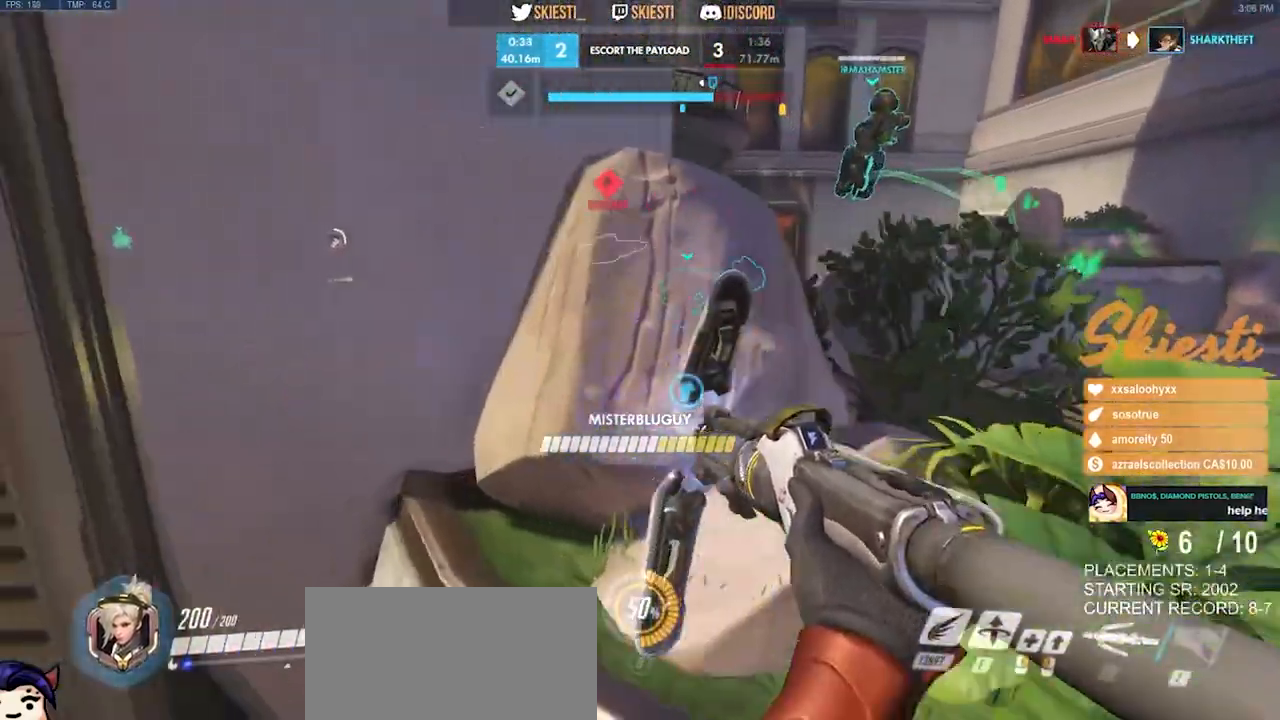
{"keys": ["d", "w"], "mouse": ["left"], "events": [[83, "a", "up"], [166, "d", "down"], [250, "space", "down"], [466, "space", "up"]]}
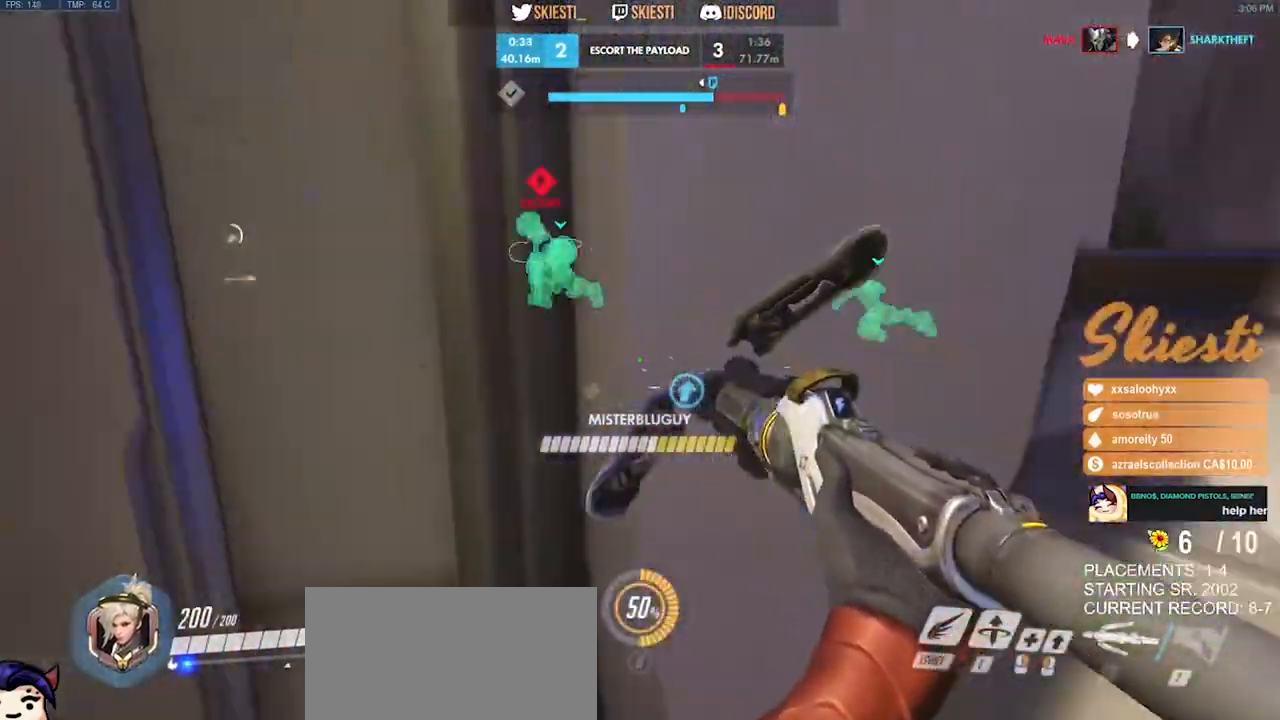
{"keys": ["d", "w"], "mouse": ["left"], "events": []}
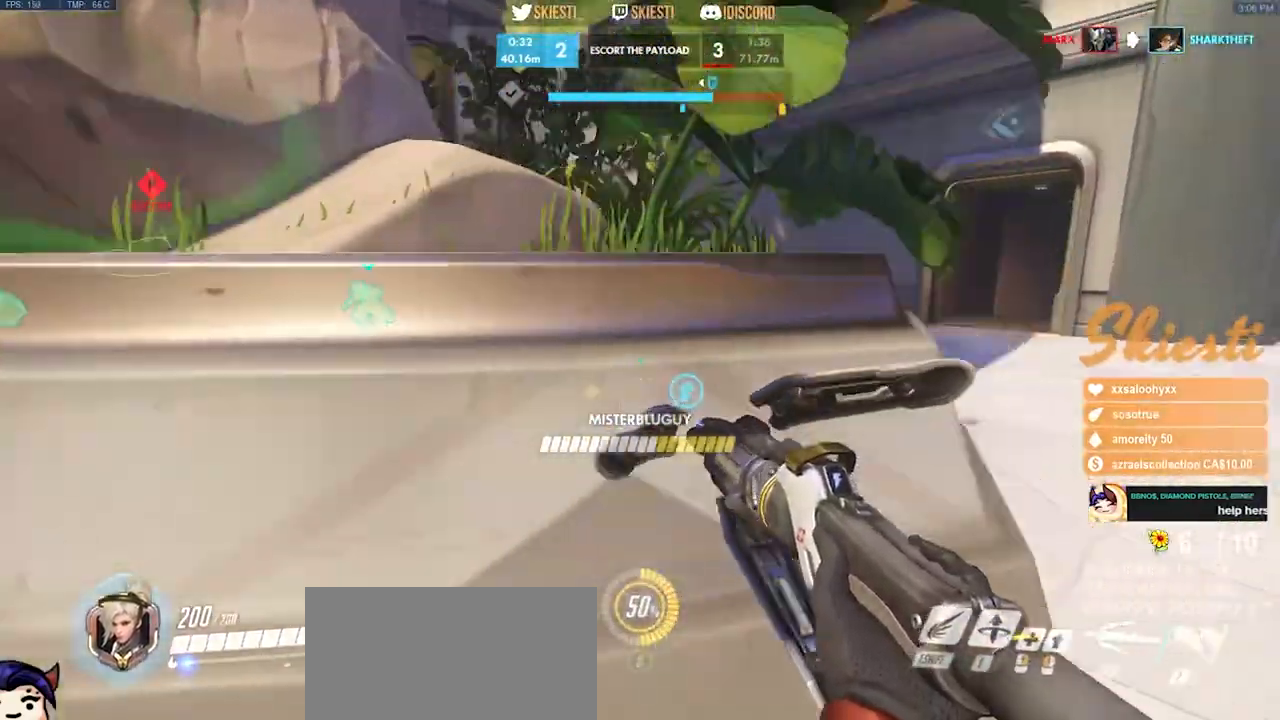
{"keys": ["d", "shift", "space", "w"], "mouse": ["left"], "events": [[283, "space", "down"], [450, "shift", "down"]]}
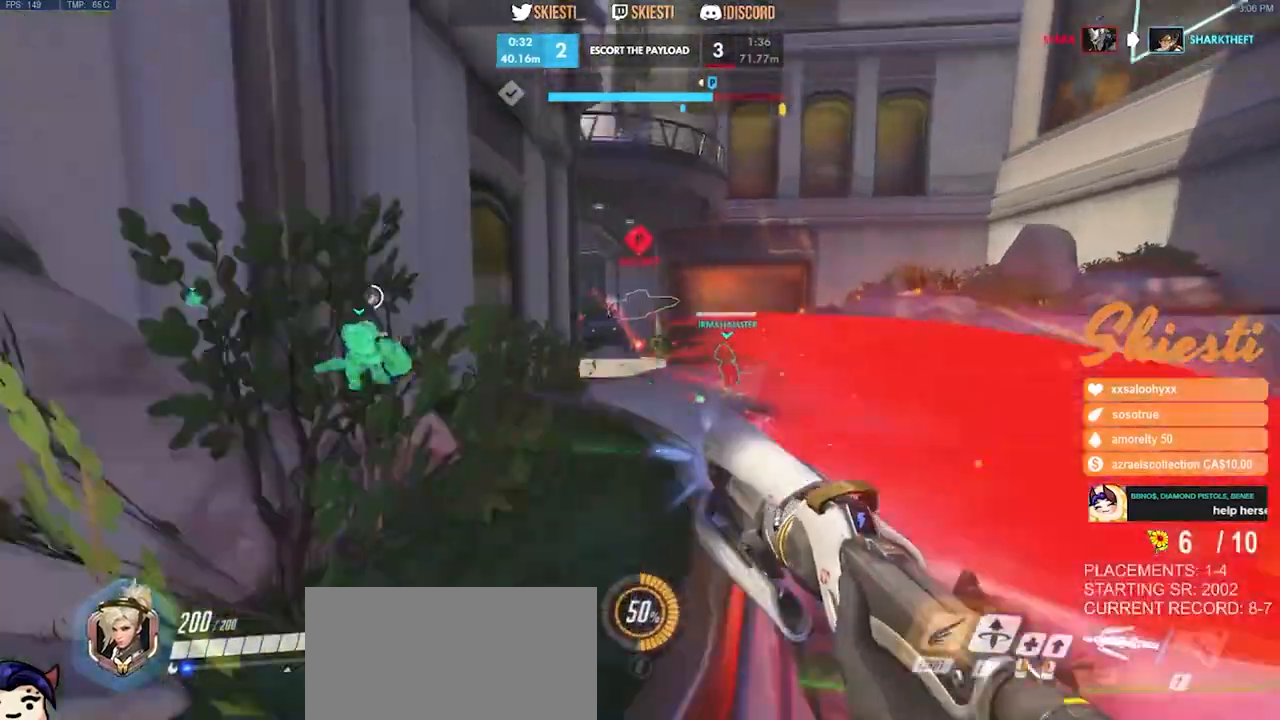
{"keys": ["d", "shift", "space", "w"], "mouse": ["left", "right"], "events": [[50, "space", "up"], [350, "mouse_right", "down"], [383, "space", "down"]]}
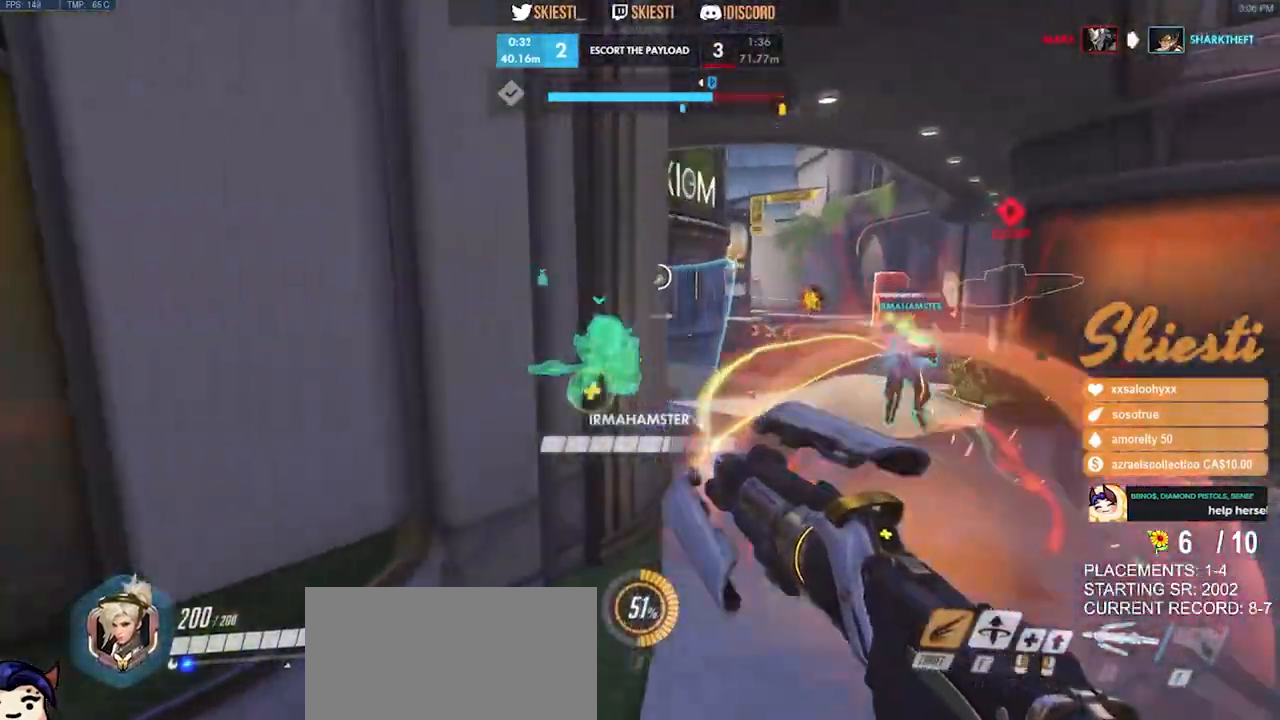
{"keys": ["d"], "mouse": ["right"], "events": [[300, "w", "up"], [333, "shift", "up"], [400, "mouse_left", "up"], [433, "space", "up"]]}
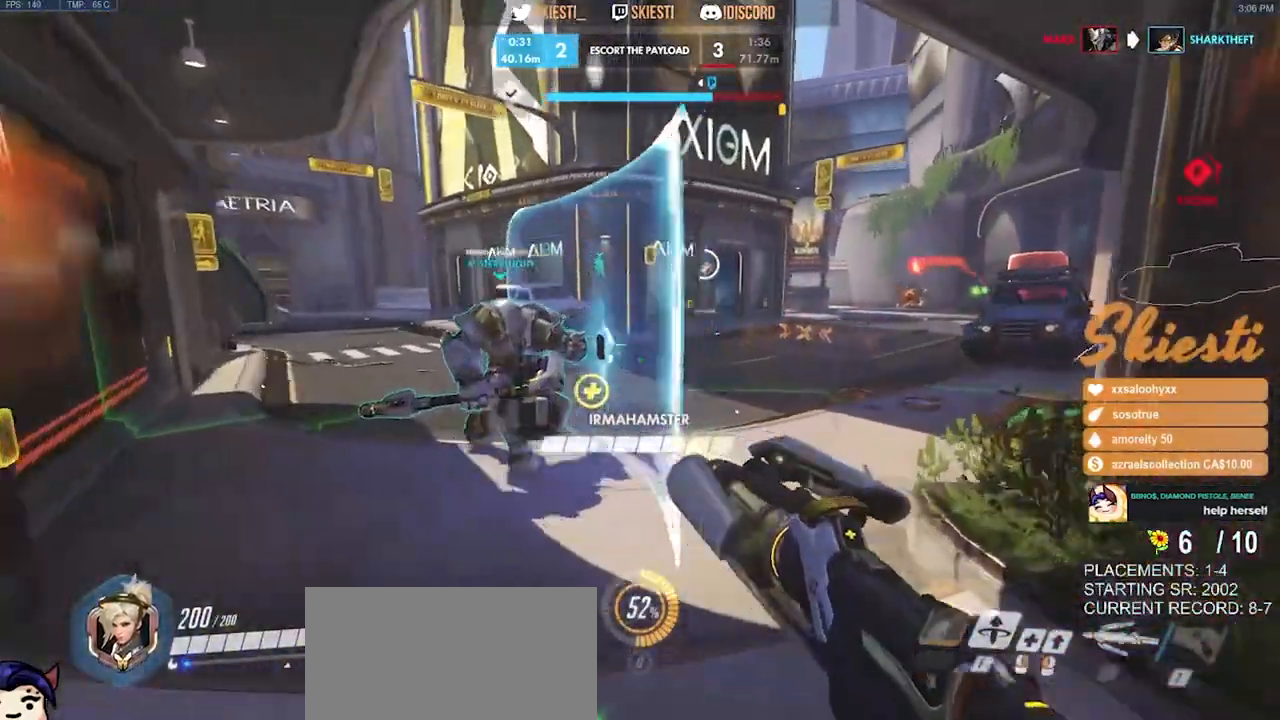
{"keys": ["s"], "mouse": ["right"], "events": [[250, "s", "down"], [333, "d", "up"]]}
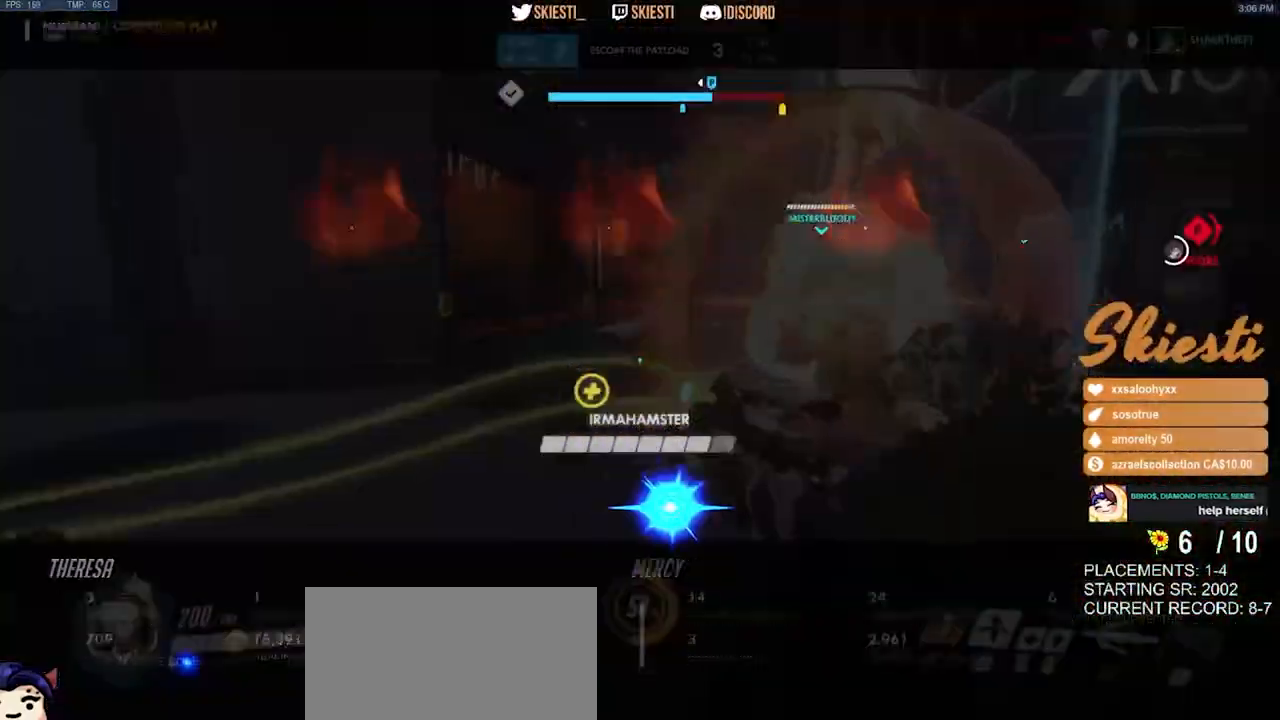
{"keys": ["s"], "mouse": ["right"], "events": [[33, "space", "down"], [366, "space", "up"]]}